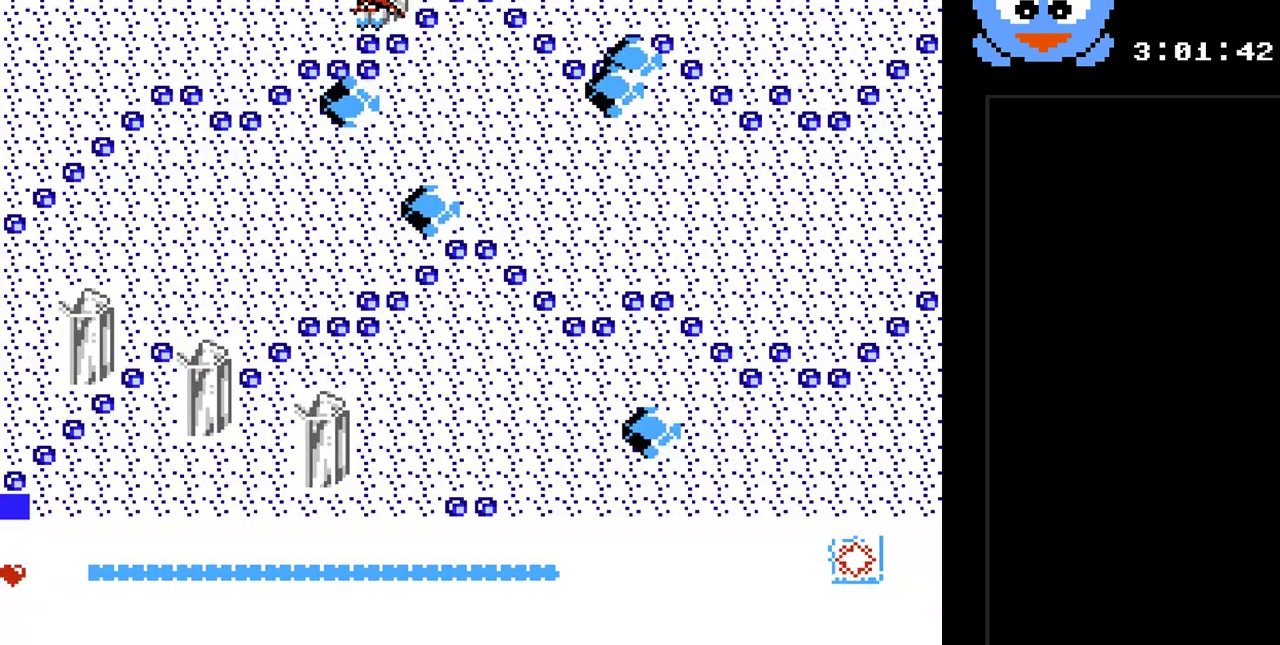
Gameplay with a controller (Nintendo layout); each line is a JSON object with the inputs held at the frame after it. "events" lists button and stick changes between this image and that frame as [ms after this image, input, new state], when the widget could be followed in between. Not read: L3 R3.
{"buttons": ["Y", "DPAD_DOWN"], "events": [[67, "B", "up"], [233, "DPAD_DOWN", "down"], [483, "DPAD_LEFT", "up"]]}
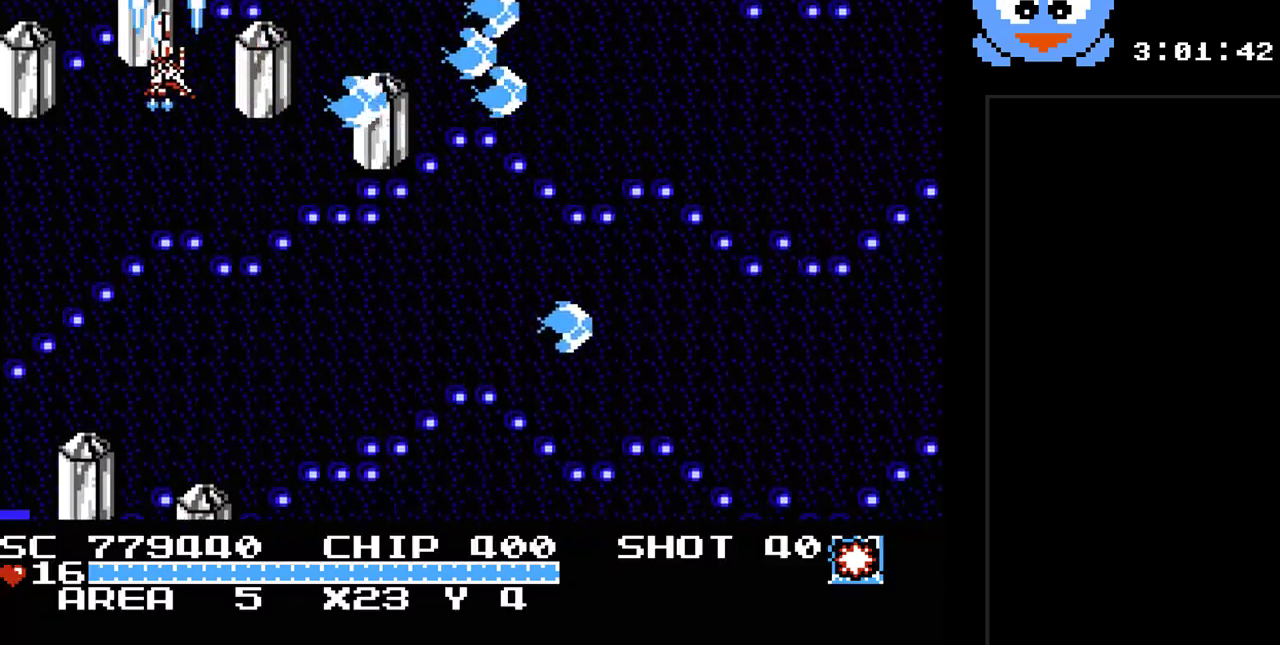
{"buttons": ["Y", "DPAD_DOWN", "DPAD_RIGHT"], "events": [[433, "DPAD_RIGHT", "down"]]}
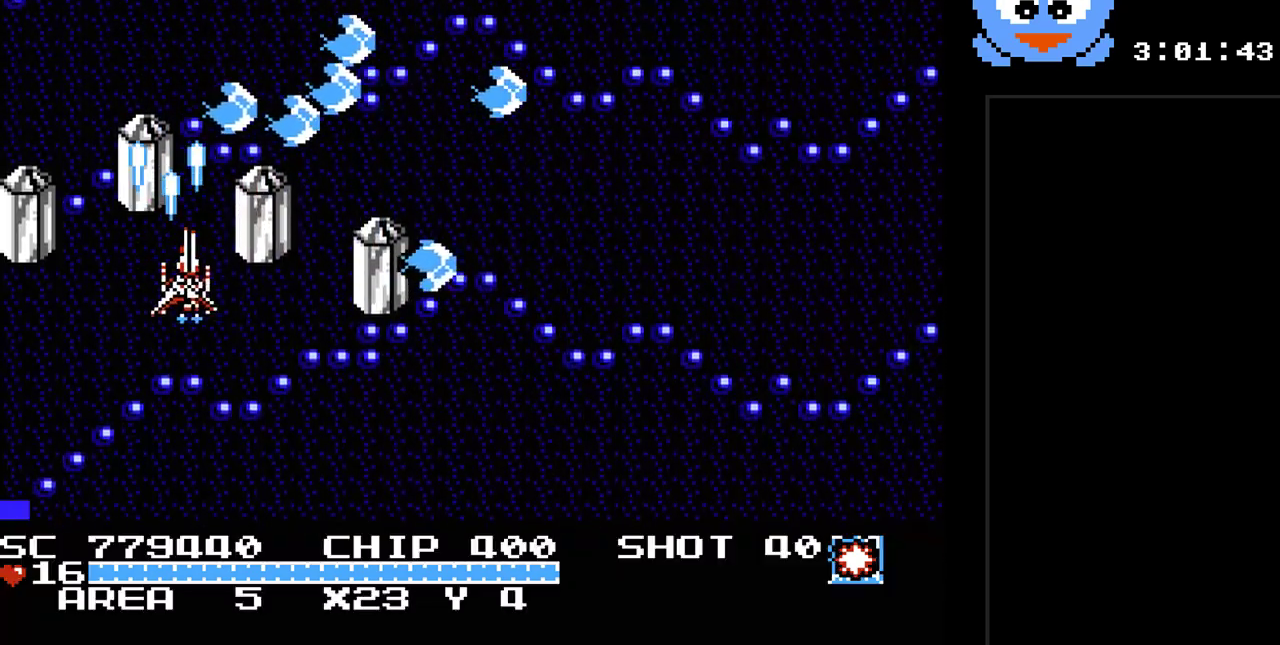
{"buttons": ["Y", "DPAD_DOWN", "DPAD_RIGHT"], "events": [[67, "DPAD_RIGHT", "up"], [483, "DPAD_RIGHT", "down"]]}
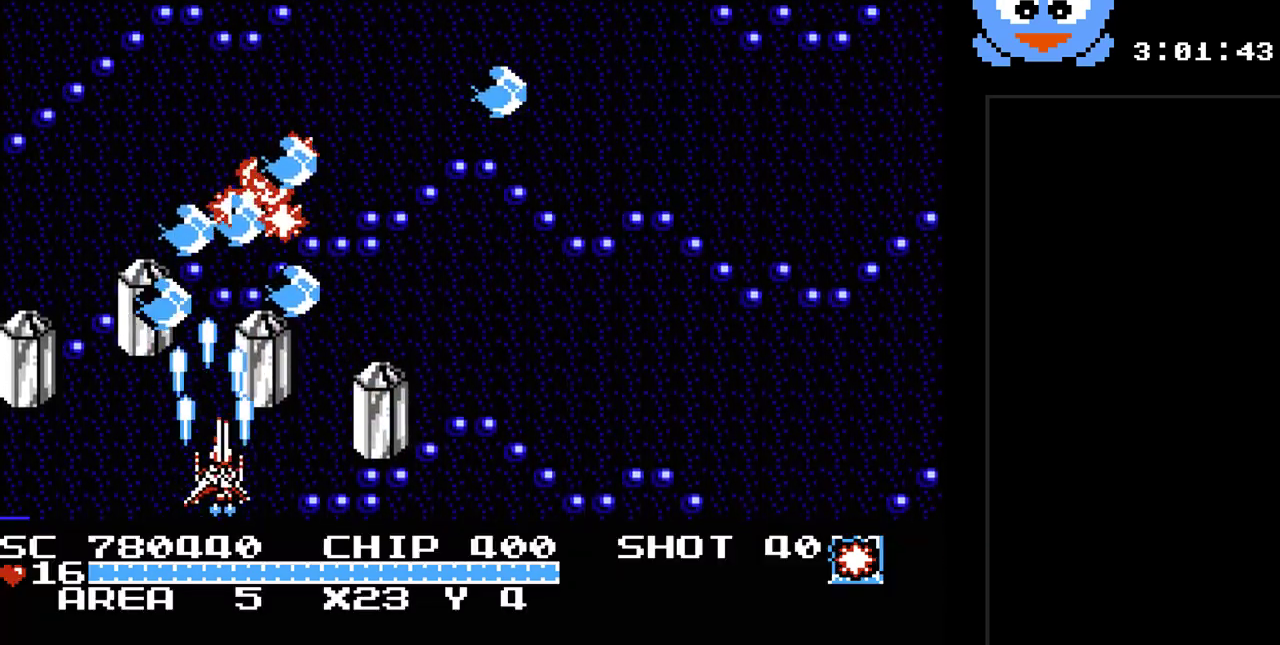
{"buttons": ["Y", "DPAD_RIGHT"], "events": [[33, "DPAD_DOWN", "up"]]}
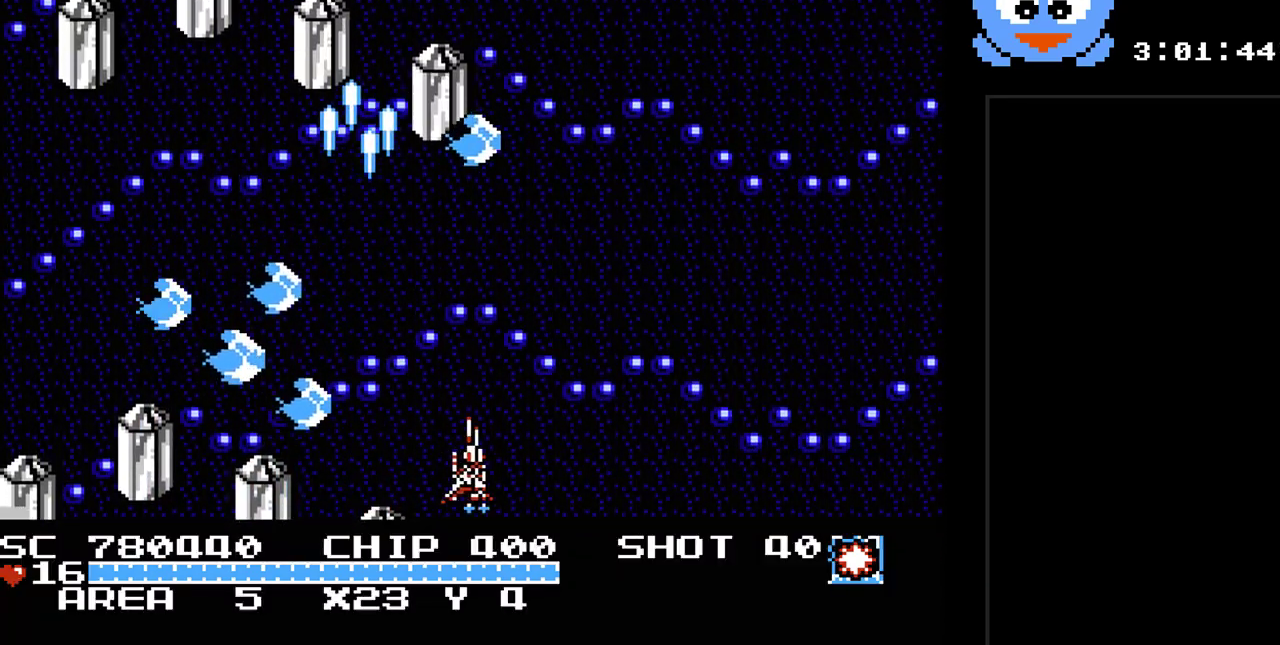
{"buttons": ["Y", "DPAD_RIGHT"], "events": [[50, "DPAD_RIGHT", "up"], [217, "DPAD_RIGHT", "down"]]}
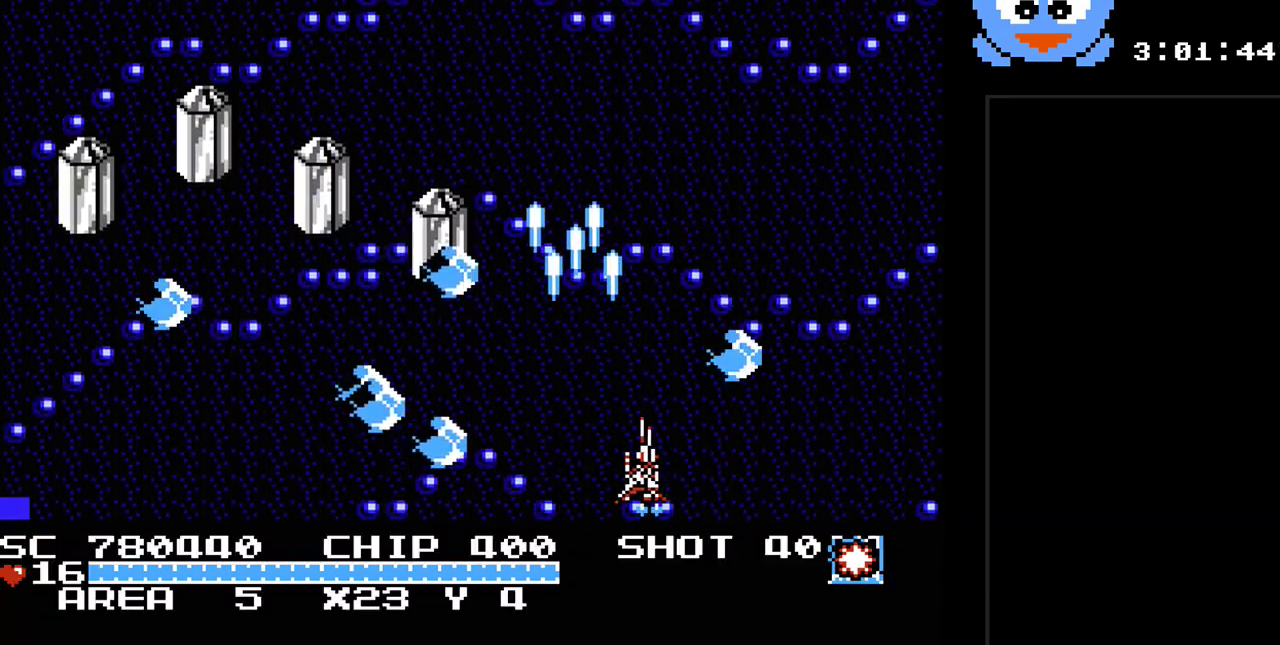
{"buttons": ["B", "Y", "DPAD_UP", "DPAD_LEFT"], "events": [[100, "DPAD_UP", "down"], [133, "DPAD_RIGHT", "up"], [250, "DPAD_LEFT", "down"], [483, "B", "down"]]}
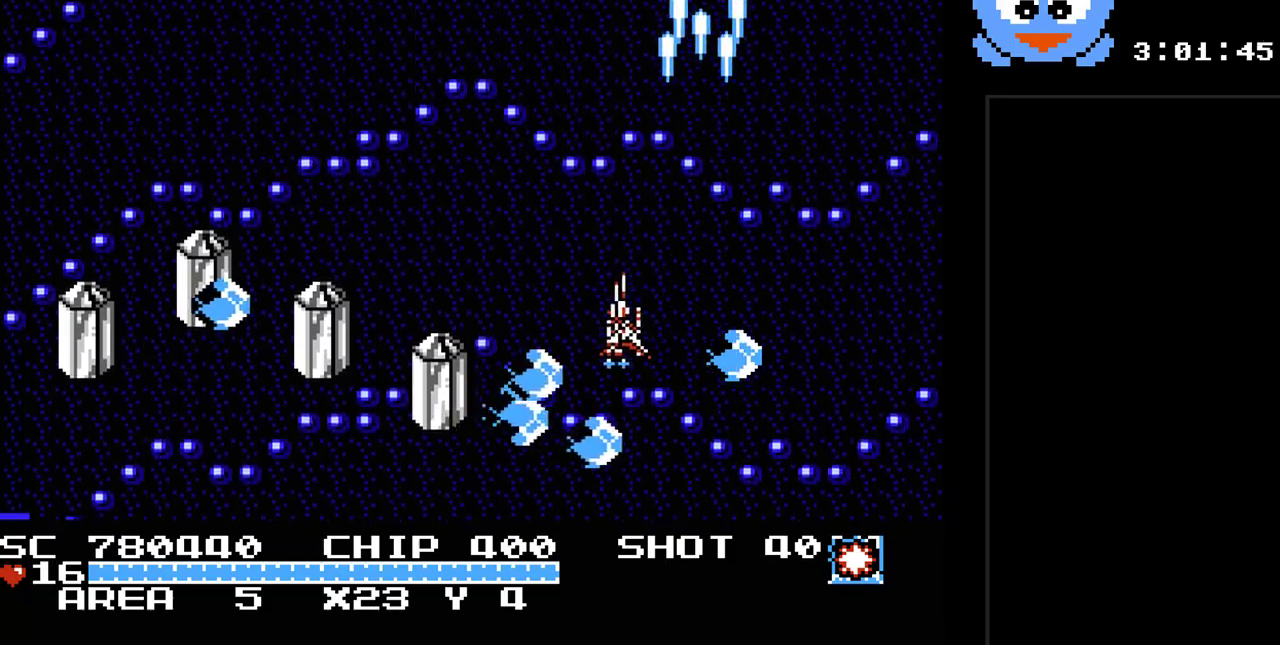
{"buttons": ["Y", "DPAD_UP", "DPAD_LEFT"], "events": [[50, "DPAD_LEFT", "up"], [300, "B", "up"], [433, "DPAD_LEFT", "down"]]}
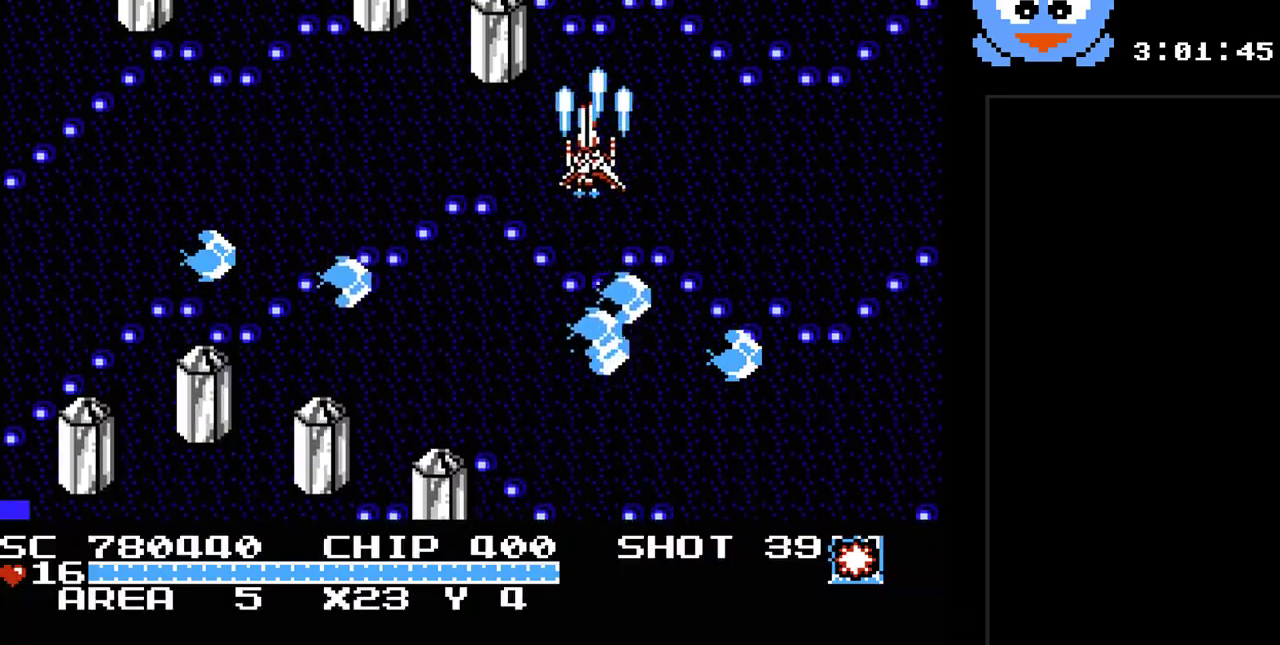
{"buttons": ["Y", "DPAD_LEFT"], "events": [[383, "DPAD_UP", "up"]]}
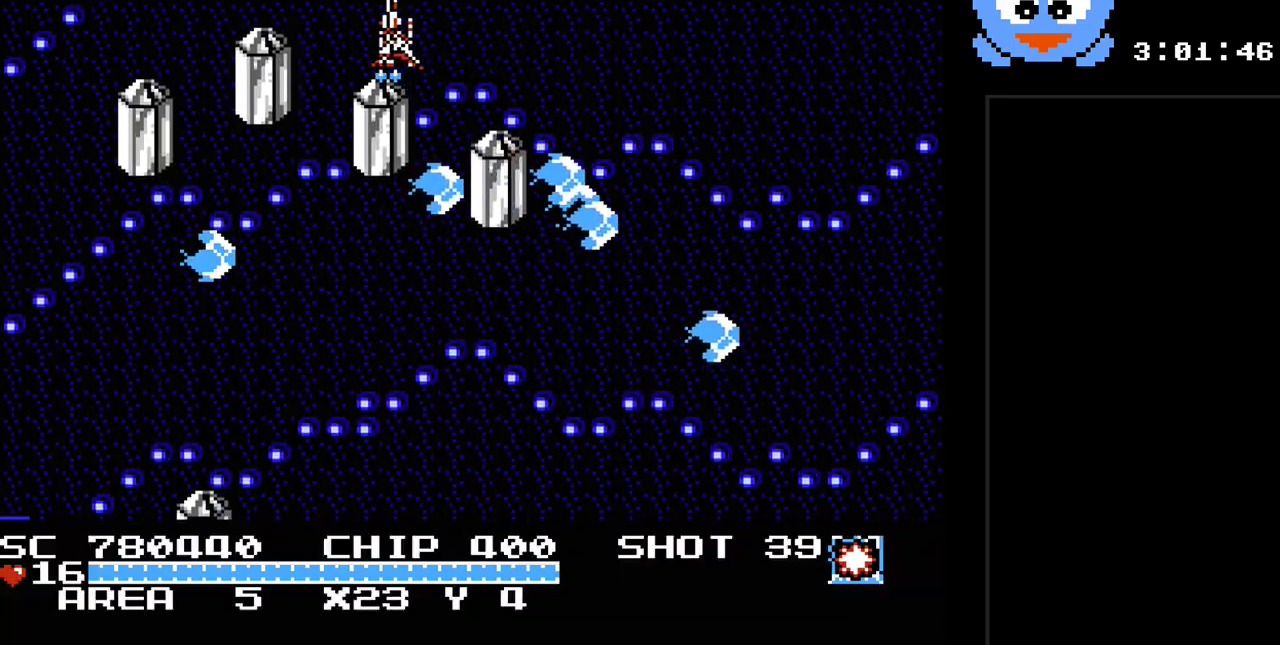
{"buttons": ["Y", "DPAD_DOWN", "DPAD_LEFT"], "events": [[350, "DPAD_DOWN", "down"]]}
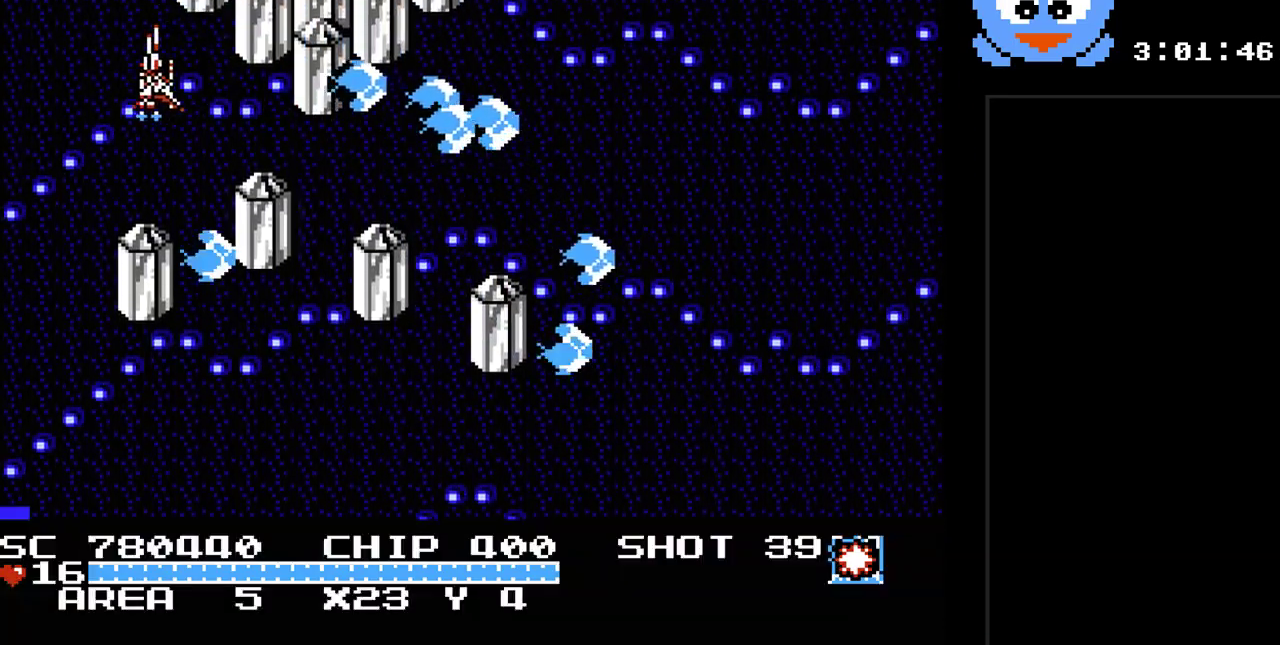
{"buttons": ["Y", "DPAD_DOWN"], "events": [[117, "DPAD_LEFT", "up"]]}
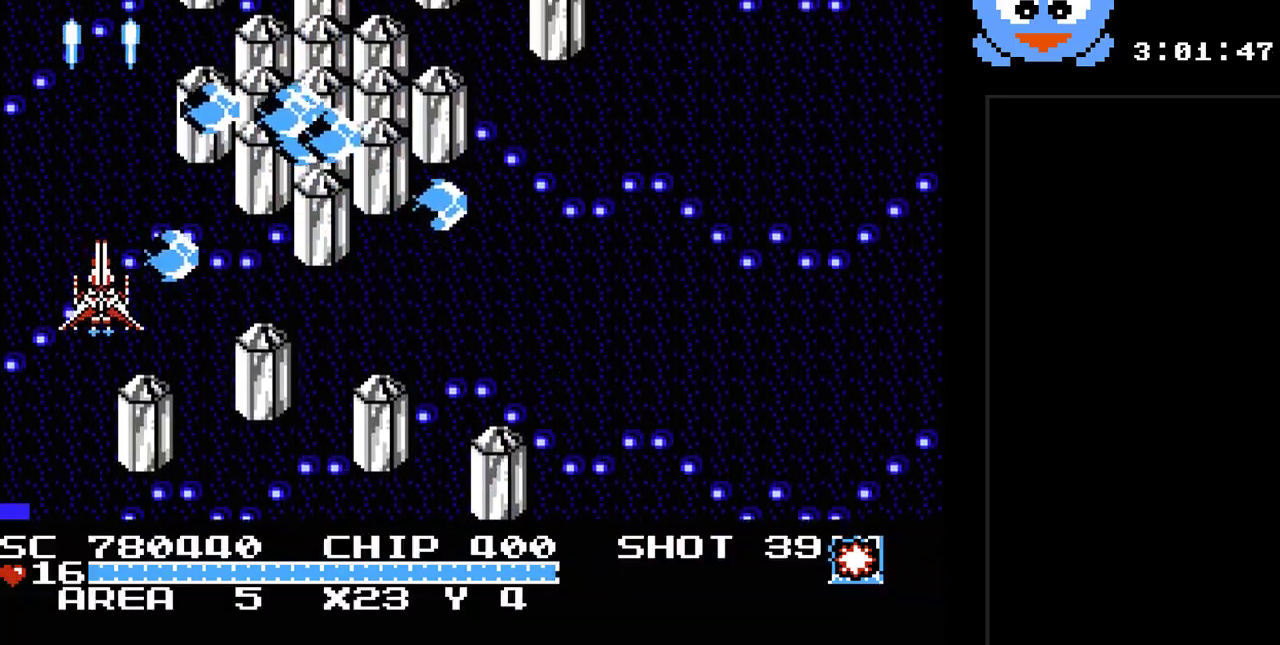
{"buttons": ["Y", "DPAD_DOWN", "DPAD_RIGHT"], "events": [[317, "DPAD_RIGHT", "down"]]}
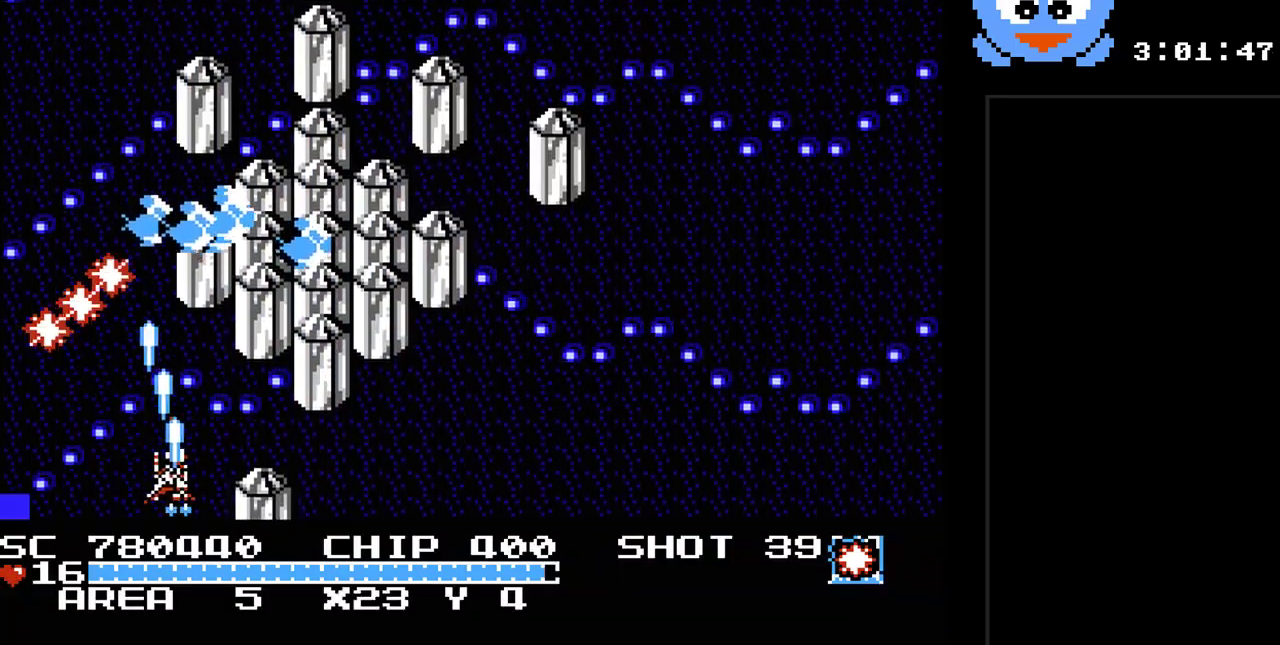
{"buttons": ["Y", "DPAD_RIGHT"], "events": [[333, "DPAD_RIGHT", "up"], [400, "DPAD_DOWN", "up"], [483, "DPAD_RIGHT", "down"]]}
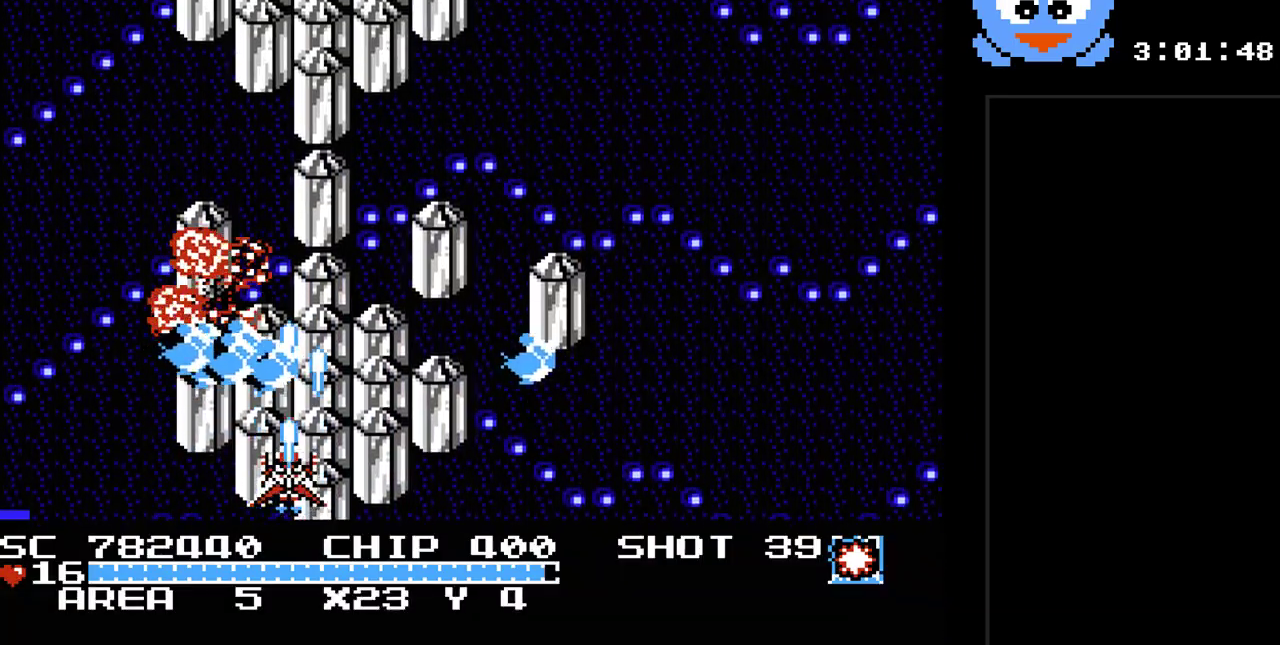
{"buttons": ["Y", "DPAD_RIGHT"], "events": []}
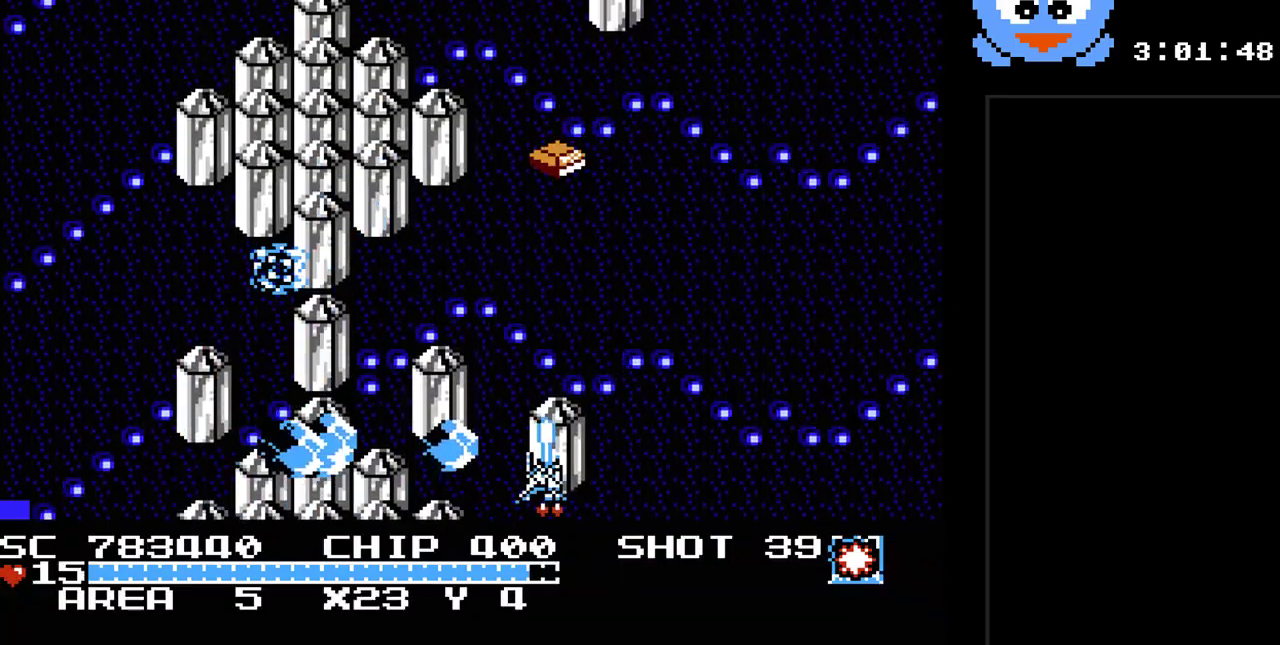
{"buttons": ["Y", "DPAD_UP", "DPAD_LEFT"], "events": [[283, "DPAD_UP", "down"], [317, "DPAD_RIGHT", "up"], [350, "DPAD_LEFT", "down"]]}
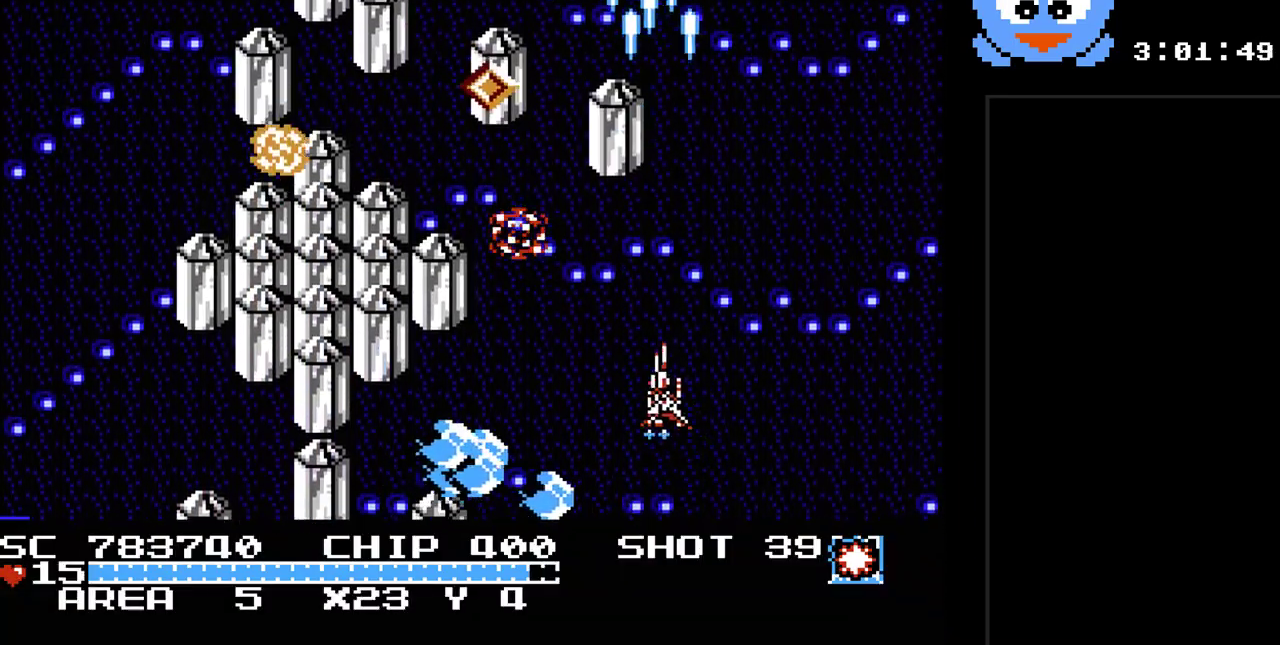
{"buttons": ["Y", "DPAD_LEFT"], "events": [[233, "DPAD_UP", "up"]]}
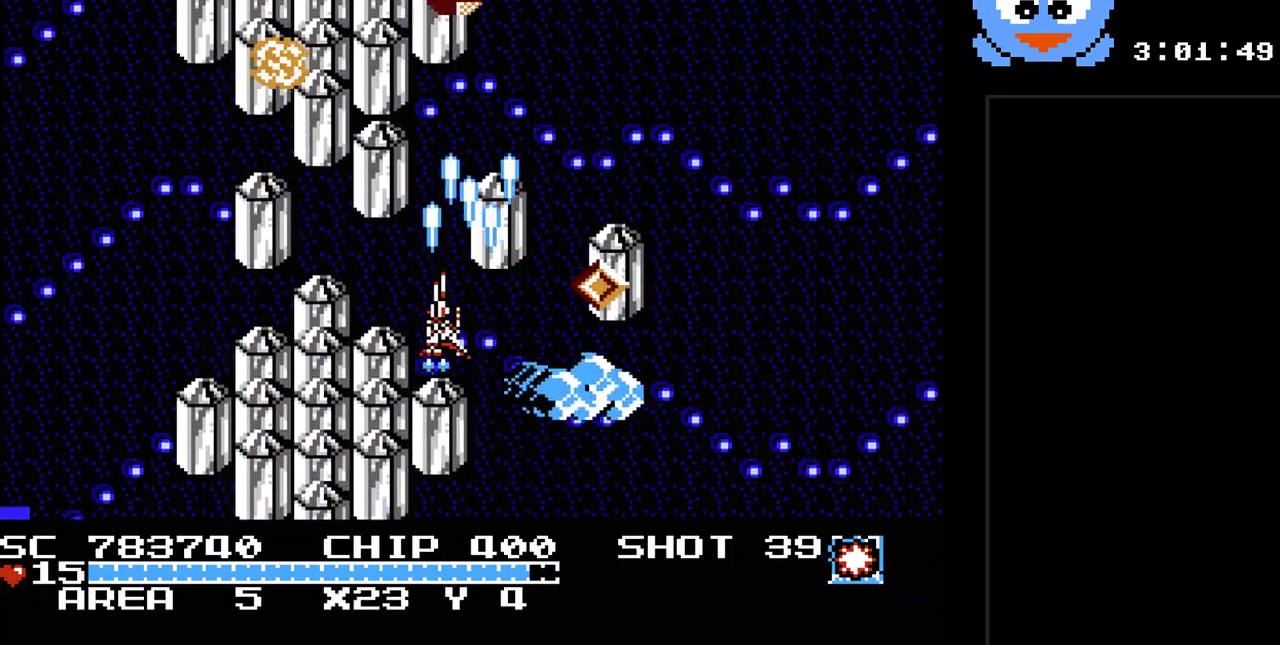
{"buttons": ["Y", "DPAD_UP"], "events": [[317, "DPAD_UP", "down"], [350, "DPAD_LEFT", "up"]]}
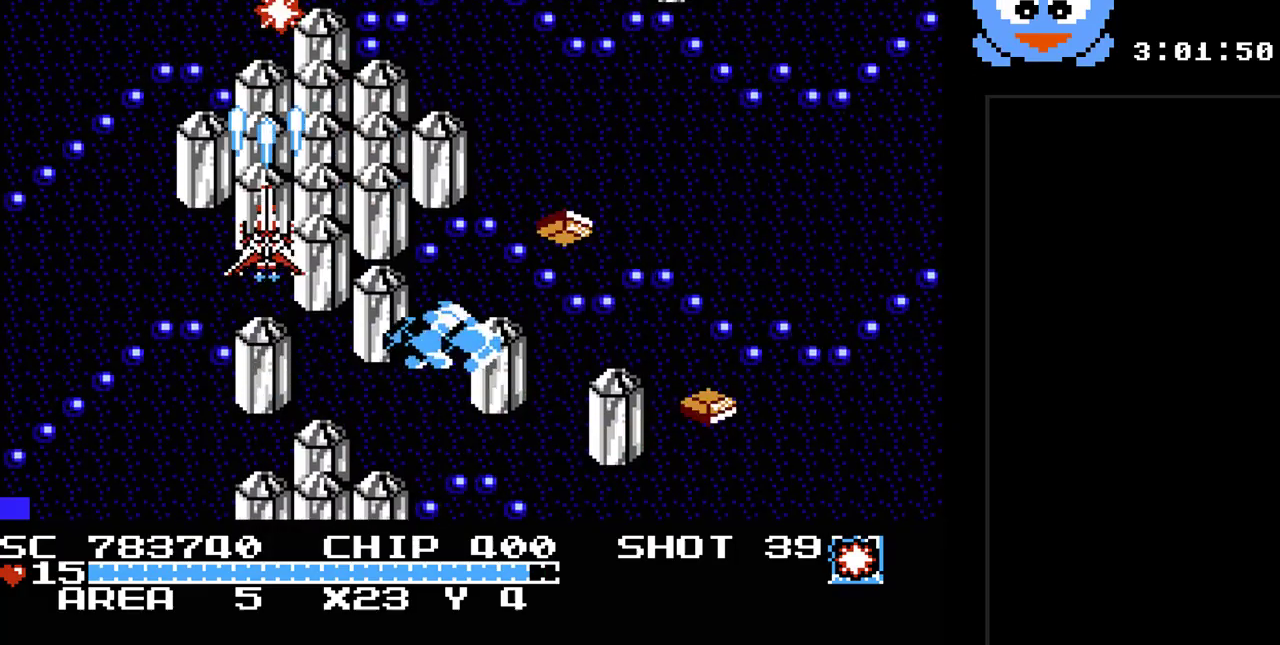
{"buttons": ["Y"], "events": [[167, "DPAD_UP", "up"], [300, "DPAD_UP", "down"], [483, "DPAD_UP", "up"]]}
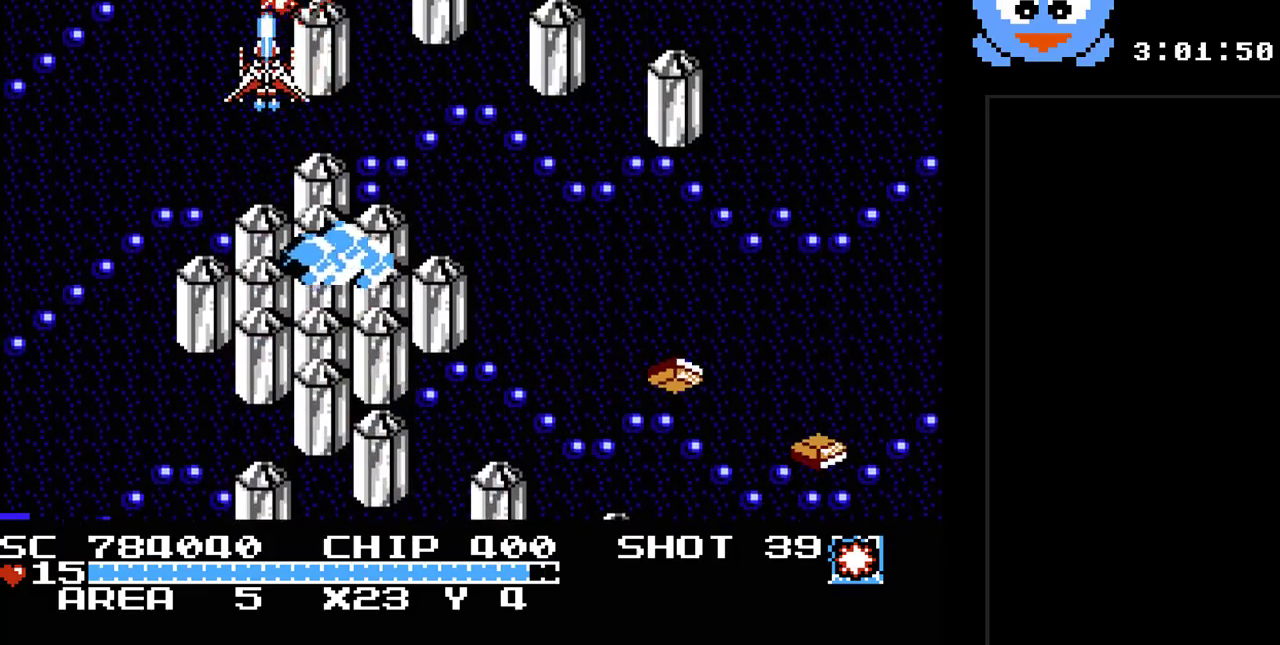
{"buttons": ["Y", "DPAD_RIGHT"], "events": [[400, "DPAD_UP", "down"], [433, "DPAD_RIGHT", "down"], [500, "DPAD_UP", "up"]]}
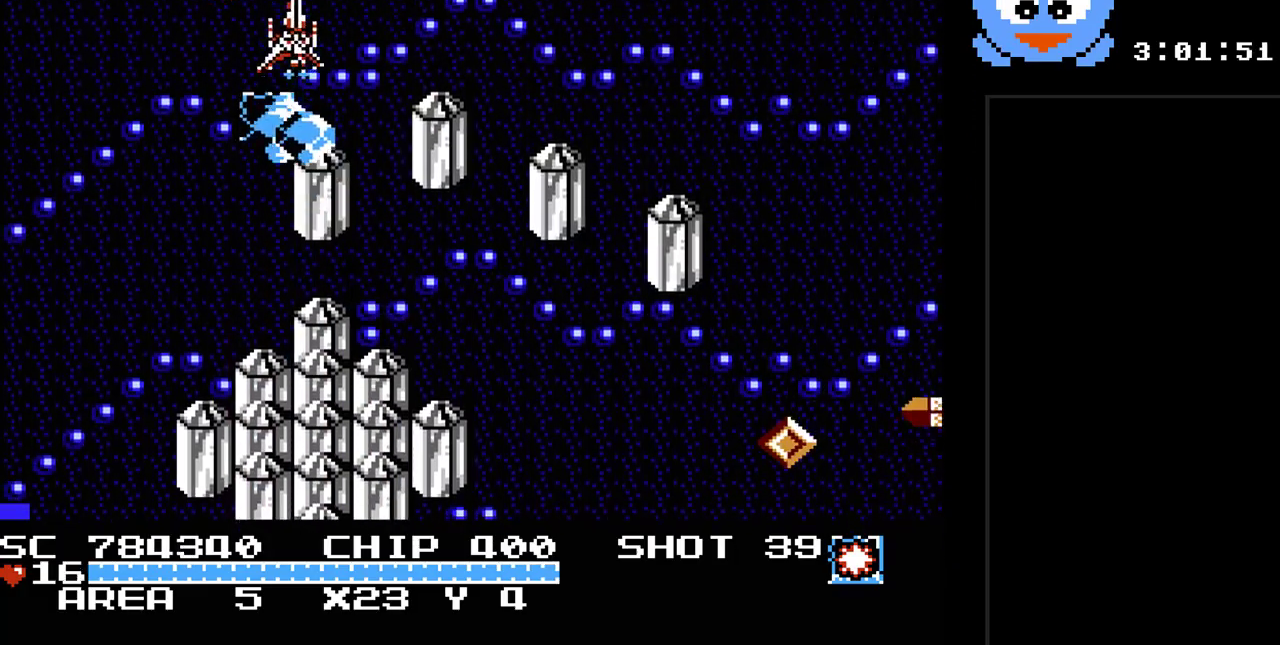
{"buttons": ["Y", "DPAD_DOWN", "DPAD_RIGHT"], "events": [[317, "DPAD_DOWN", "down"]]}
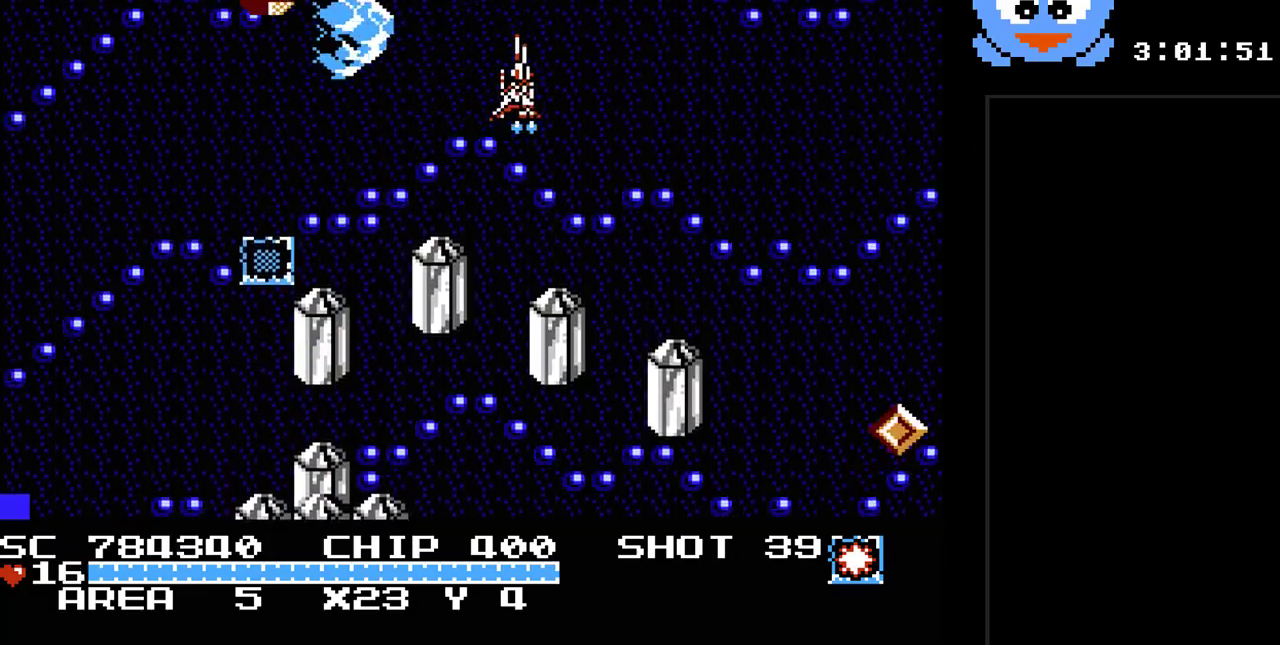
{"buttons": ["Y", "DPAD_DOWN", "DPAD_LEFT"], "events": [[200, "DPAD_RIGHT", "up"], [450, "DPAD_LEFT", "down"]]}
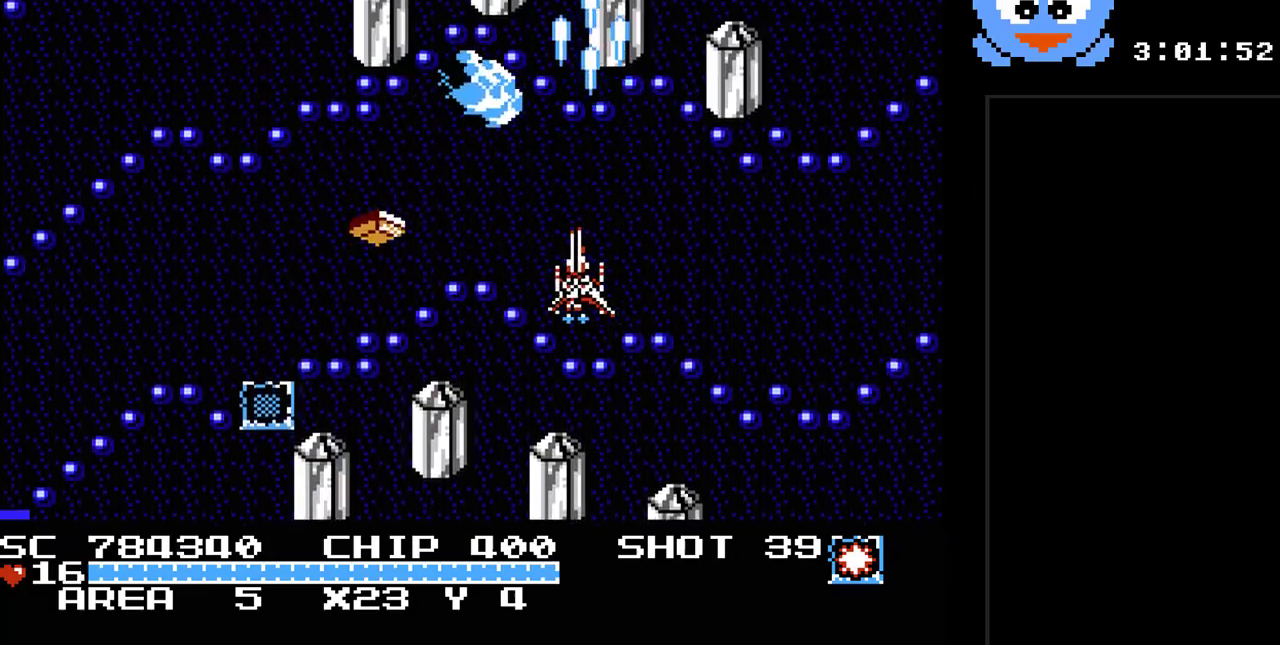
{"buttons": ["Y", "DPAD_DOWN"], "events": [[150, "DPAD_LEFT", "up"], [283, "DPAD_LEFT", "down"], [433, "DPAD_LEFT", "up"]]}
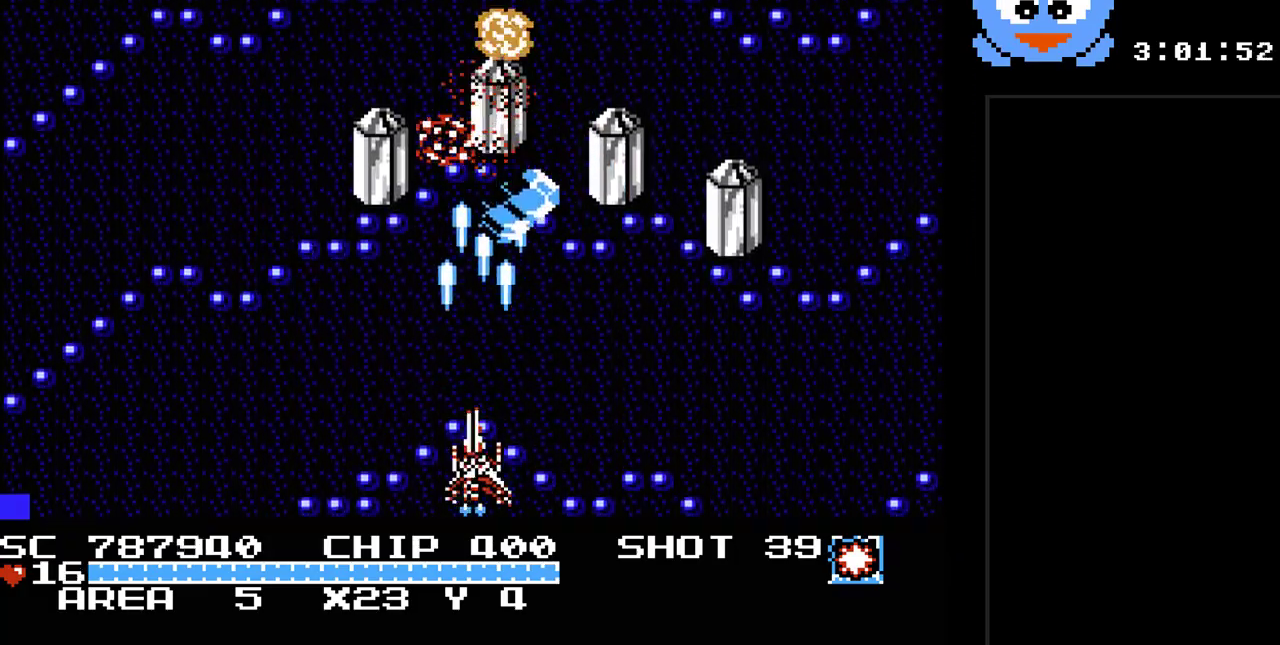
{"buttons": ["Y"], "events": [[167, "DPAD_RIGHT", "down"], [200, "DPAD_DOWN", "up"], [217, "DPAD_RIGHT", "up"]]}
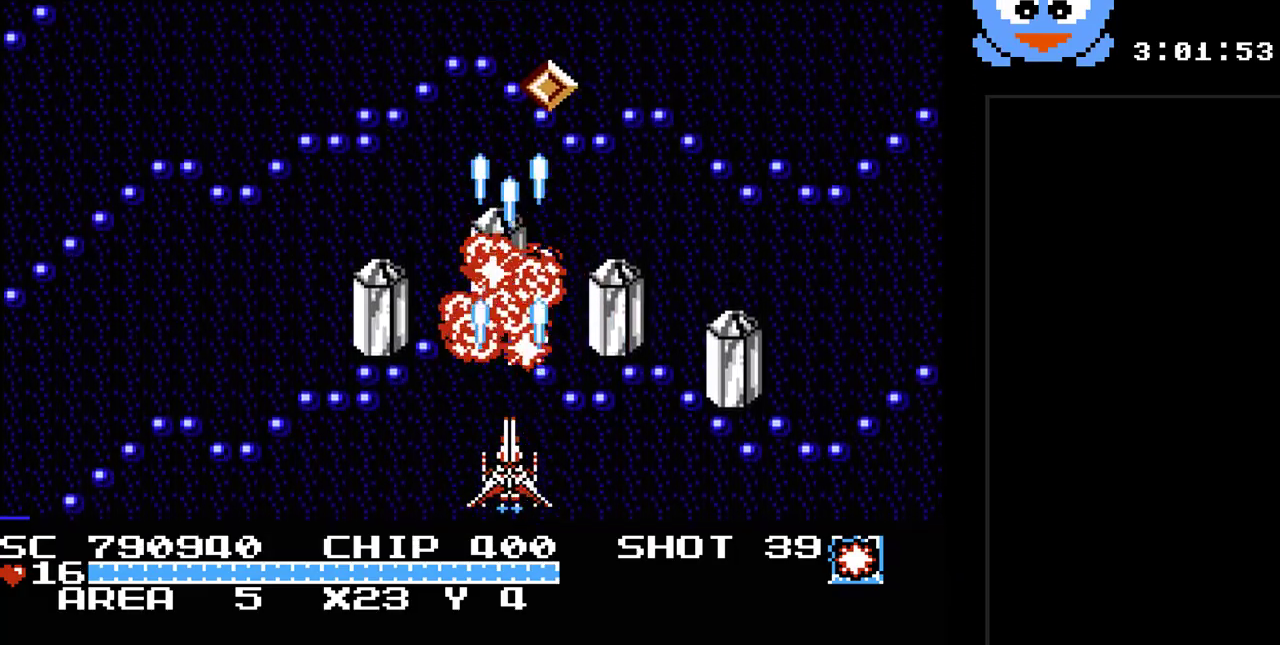
{"buttons": ["Y", "DPAD_UP"], "events": [[100, "DPAD_RIGHT", "down"], [200, "DPAD_RIGHT", "up"], [467, "DPAD_UP", "down"]]}
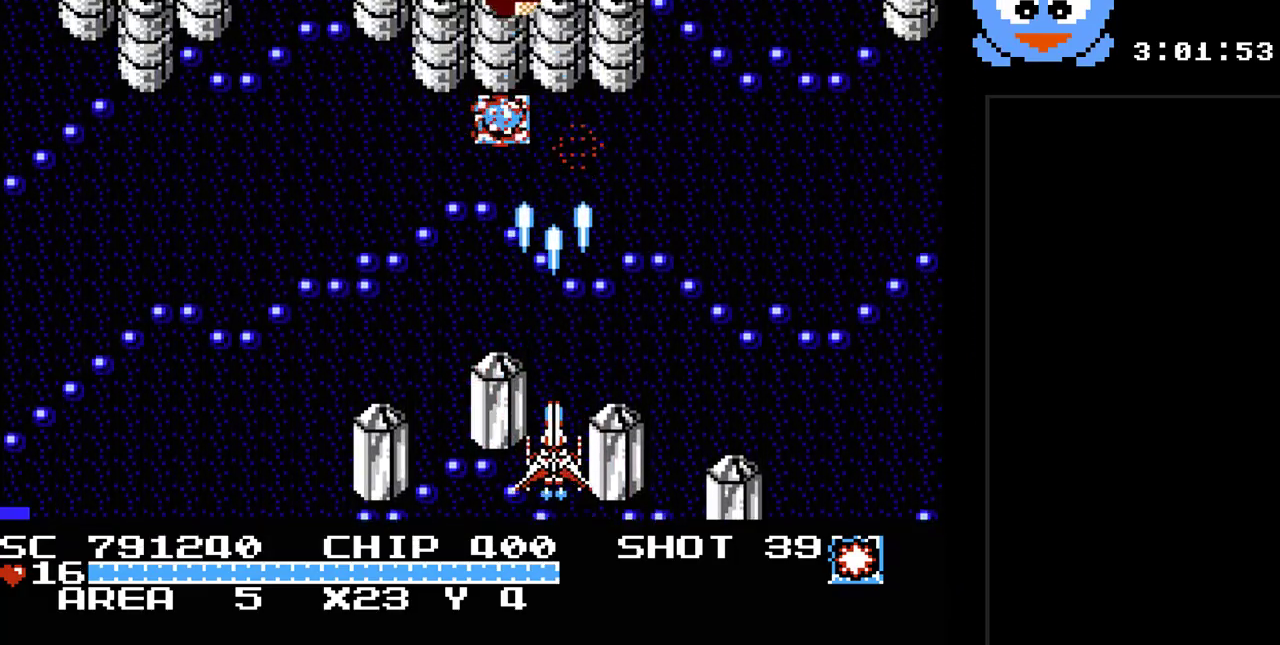
{"buttons": ["Y", "DPAD_UP"], "events": [[17, "DPAD_LEFT", "down"], [183, "DPAD_LEFT", "up"]]}
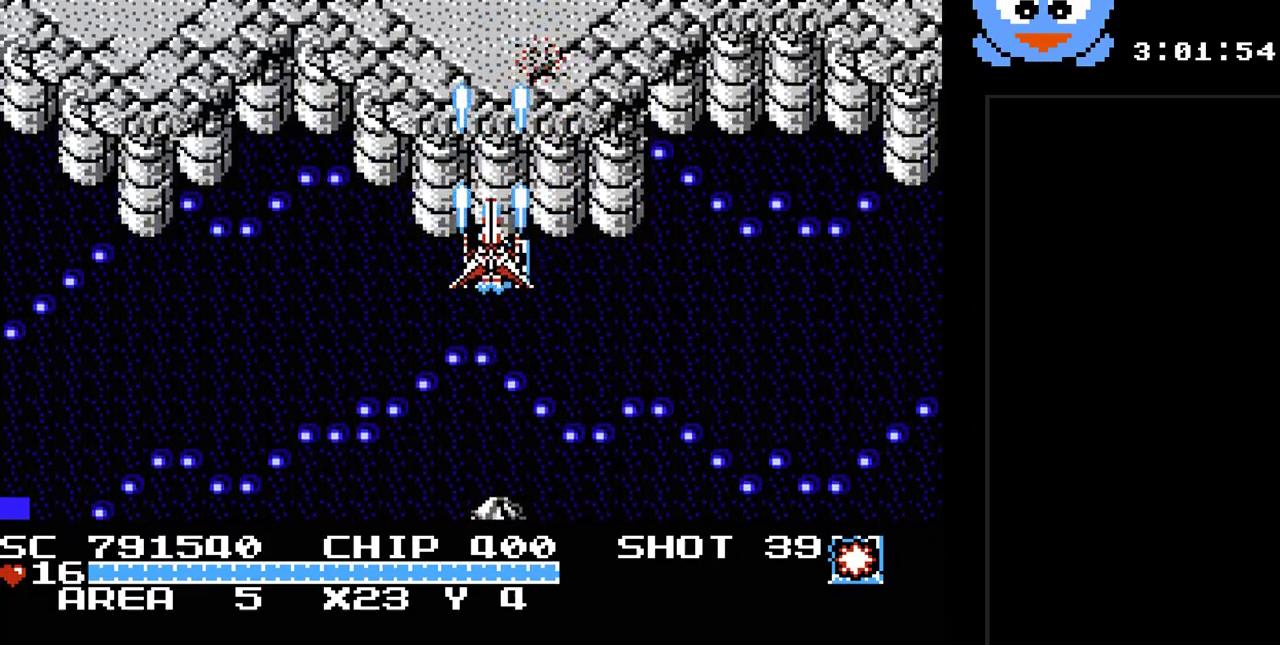
{"buttons": ["Y", "DPAD_LEFT"], "events": [[33, "DPAD_RIGHT", "down"], [33, "DPAD_UP", "up"], [67, "DPAD_DOWN", "down"], [67, "DPAD_RIGHT", "up"], [383, "DPAD_LEFT", "down"], [417, "DPAD_DOWN", "up"]]}
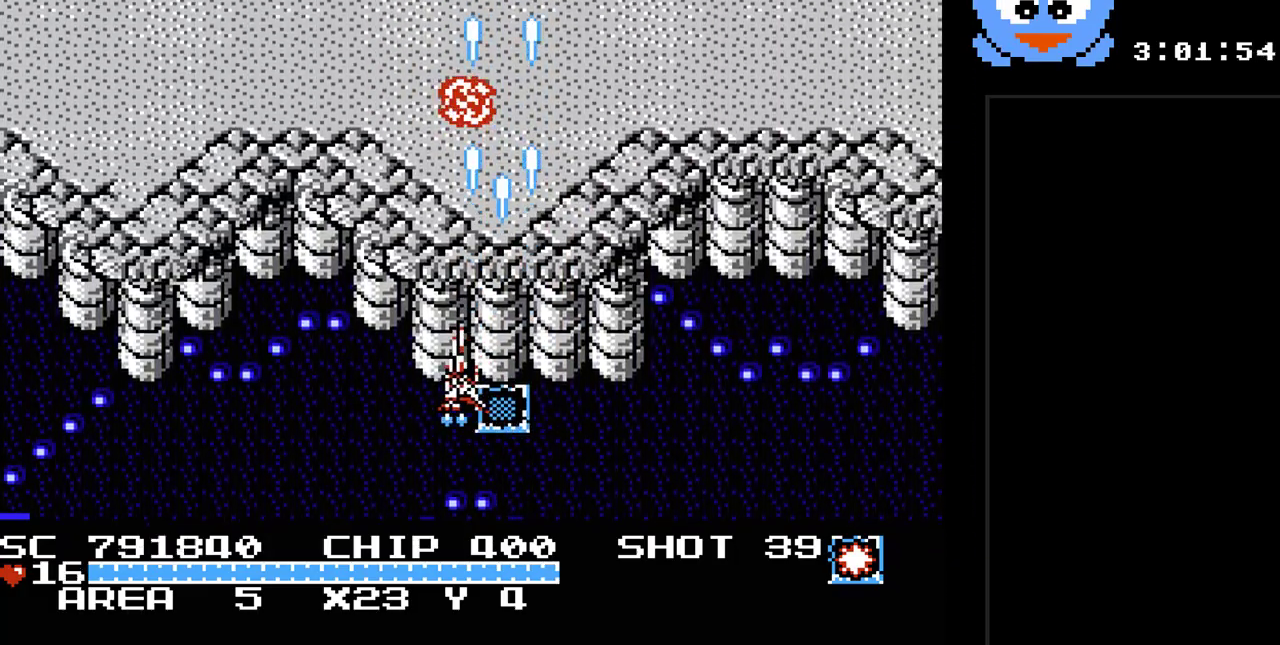
{"buttons": ["Y", "DPAD_UP"], "events": [[83, "DPAD_LEFT", "up"], [83, "DPAD_RIGHT", "down"], [200, "DPAD_UP", "down"], [300, "DPAD_RIGHT", "up"]]}
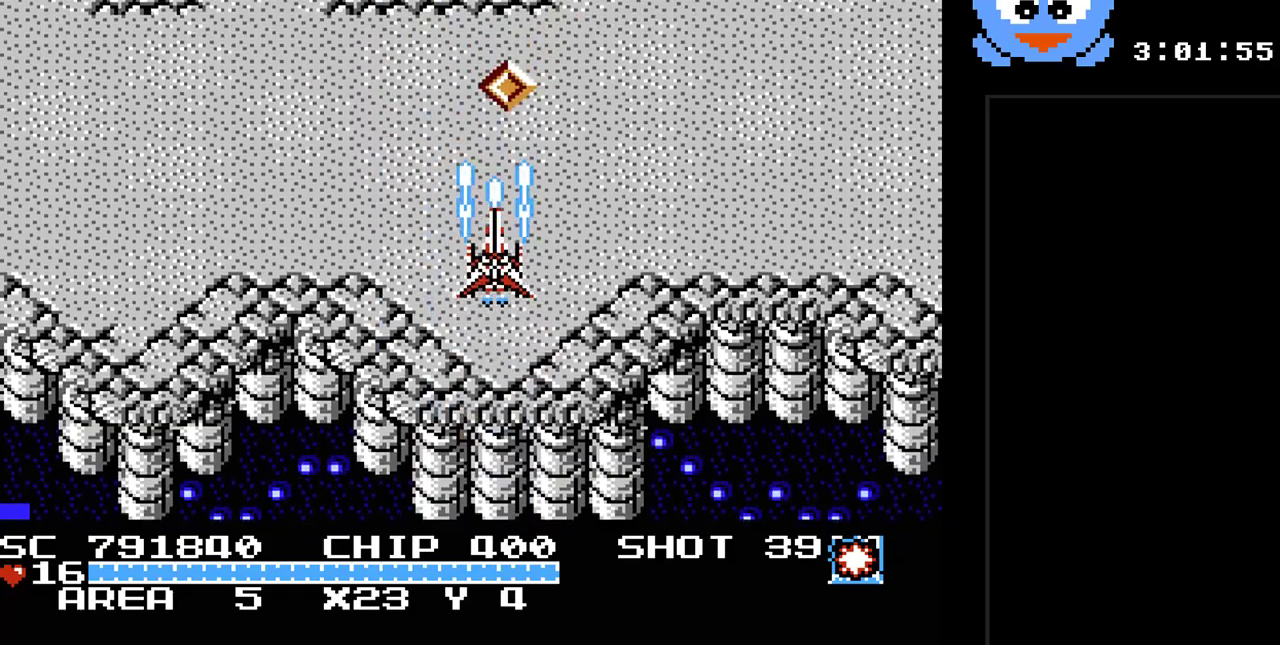
{"buttons": ["Y"], "events": [[67, "DPAD_UP", "up"], [150, "DPAD_DOWN", "down"], [417, "DPAD_DOWN", "up"]]}
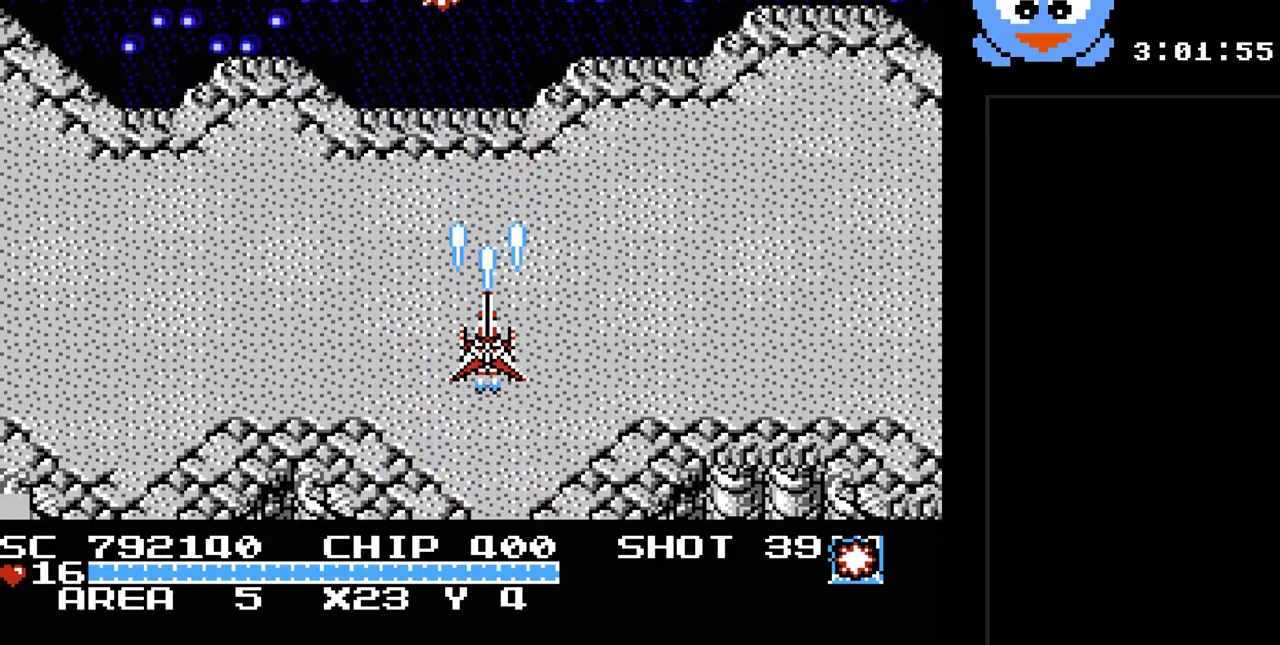
{"buttons": ["Y", "DPAD_UP", "DPAD_RIGHT"], "events": [[67, "DPAD_LEFT", "down"], [333, "DPAD_DOWN", "down"], [333, "DPAD_LEFT", "up"], [367, "DPAD_DOWN", "up"], [383, "DPAD_RIGHT", "down"], [483, "DPAD_UP", "down"]]}
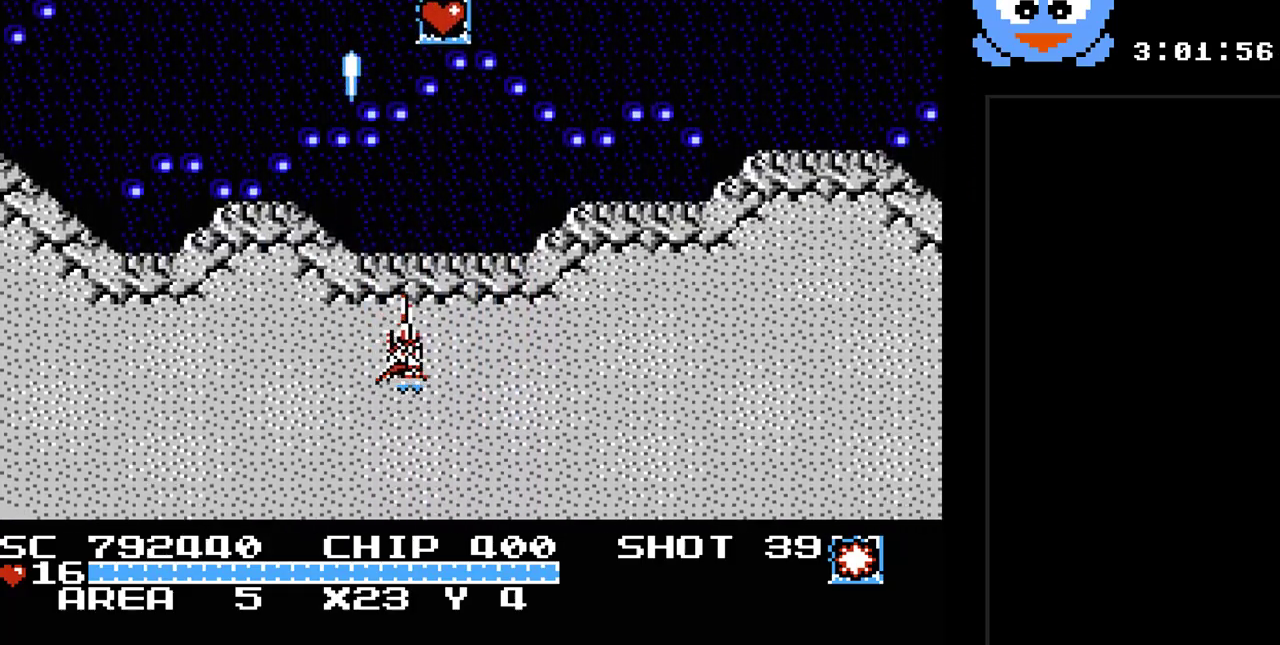
{"buttons": ["Y", "DPAD_RIGHT"], "events": [[50, "DPAD_RIGHT", "up"], [367, "DPAD_RIGHT", "down"], [400, "DPAD_UP", "up"]]}
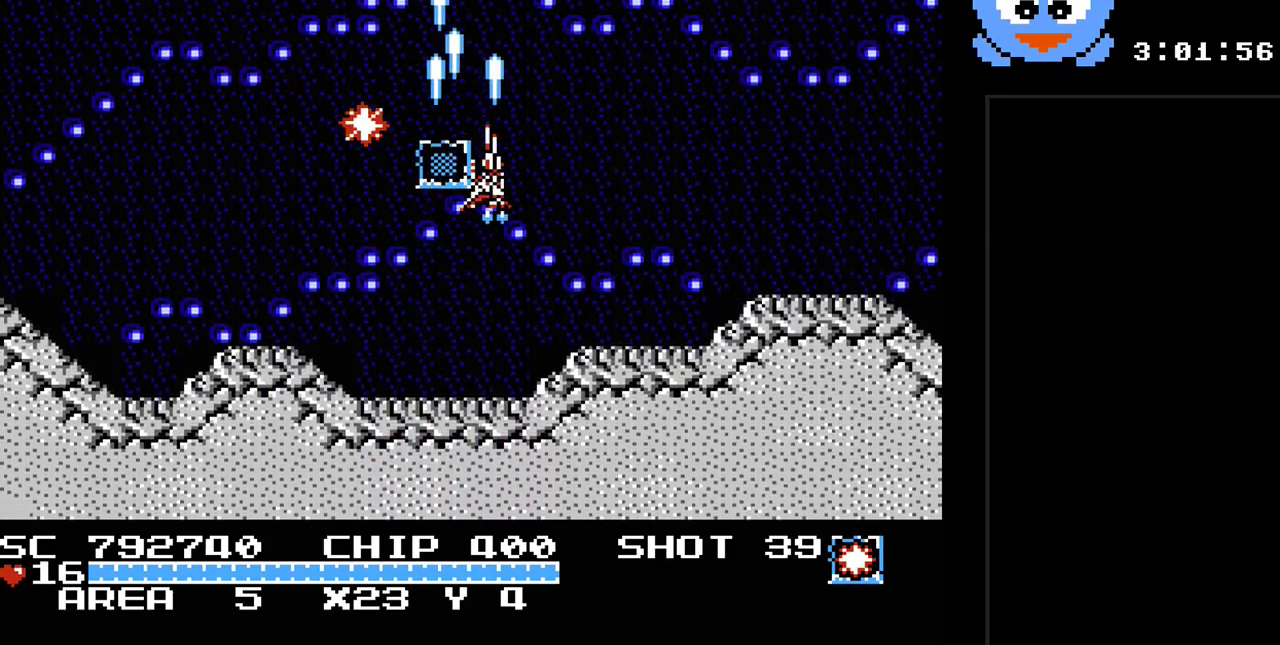
{"buttons": ["Y", "DPAD_LEFT"], "events": [[250, "DPAD_DOWN", "down"], [250, "DPAD_RIGHT", "up"], [350, "DPAD_LEFT", "down"], [450, "DPAD_DOWN", "up"]]}